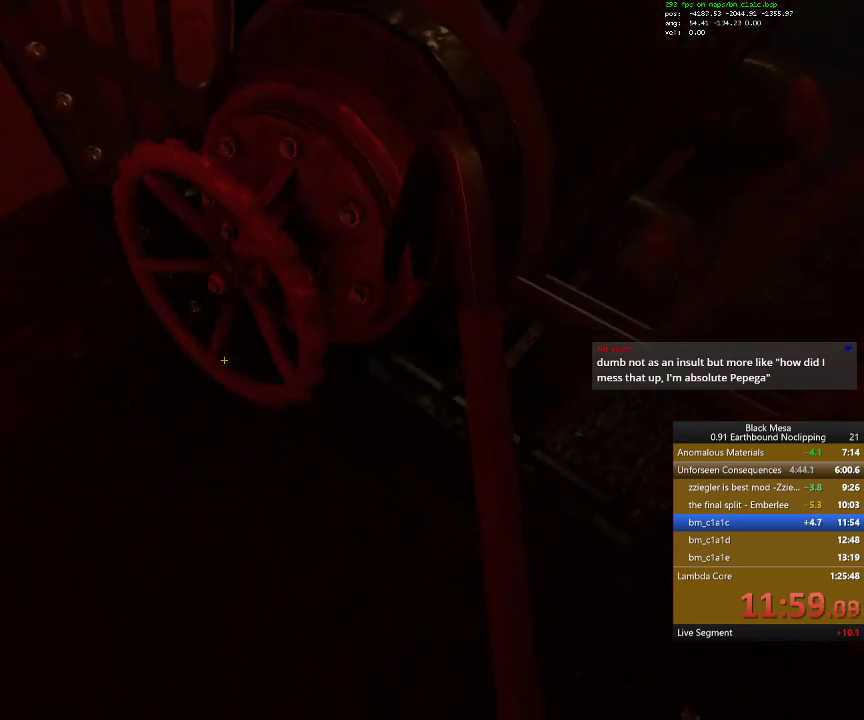
Gameplay with keyboard; each line is a JSON object with the keys held at the frame after it. "events" lists presses ("down") and releases ("up") of ".", "/", "0", "1", "2", "3", "4", "5", "6", "7", "8", "9", "a", "alt_l", "alt_r", "b", "backslash", "backspace", "c", "caps_lock", "comma", "ctrl_l", "ctrl_r", "d", "down", "e", "equals", "escape", "f", "f1", "f10", "f11", "f12", "f2", "f3", "f4", "f5", "f6", "f7", "f8", "f9", "g", "h", "i", "j", "k", "l", "lbracket", "left", "m", "menu", "minus", "n", "o", "p", "q", "quote", "r", "rbracket", "return", "right", "s", "semicolon", "shift_l", "shift_r", "space", "super", "t", "tab", "tilde", "u", "up", "v", "w", "x", "y" and "z" between this image and that frame as [ms after this image, input, new state], when the widget could be followed in between. No other keys are recorded. Mouse input is not recorded.
{"keys": ["e"], "events": []}
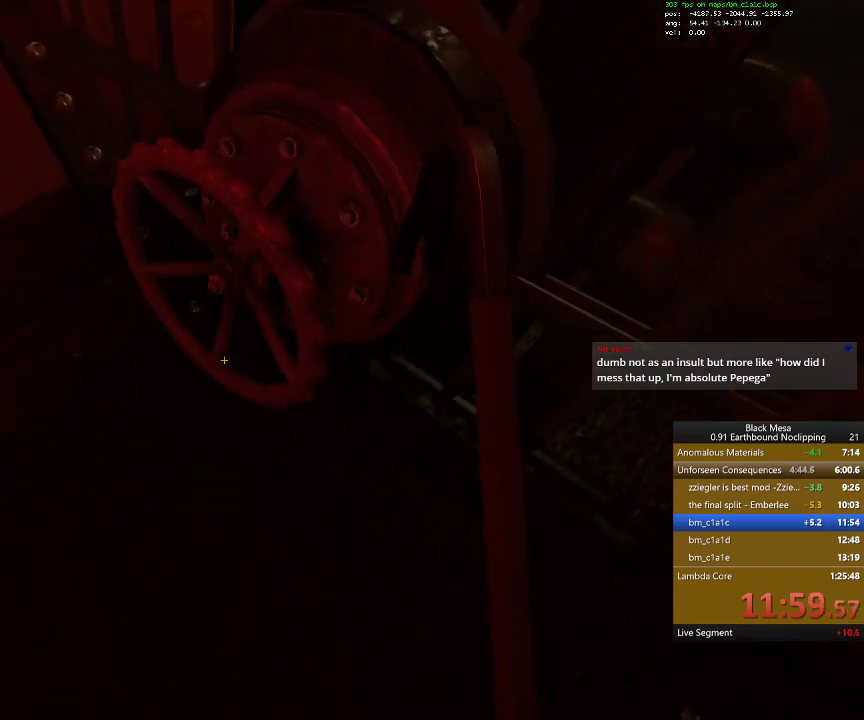
{"keys": ["e"], "events": []}
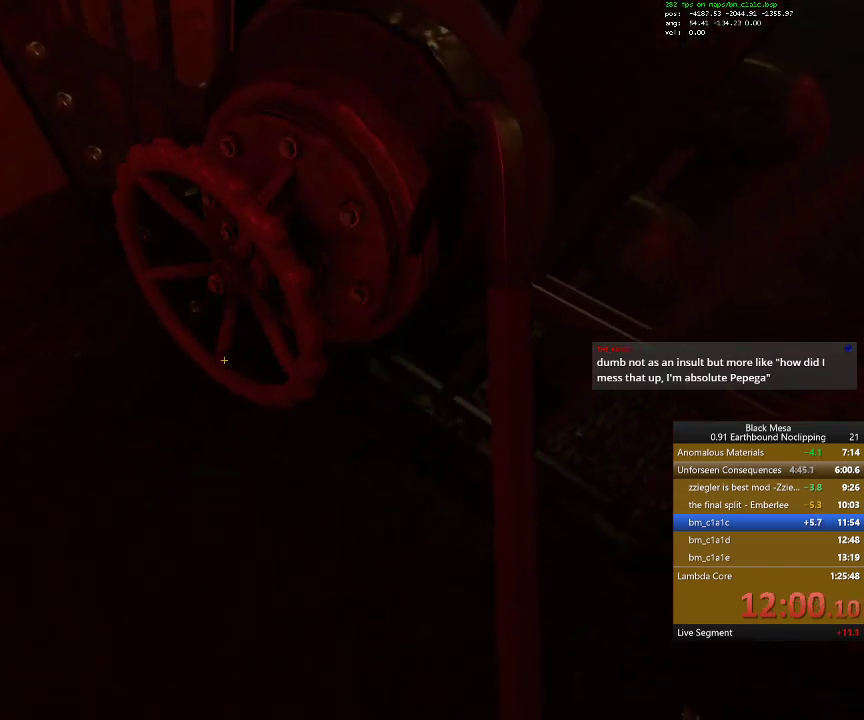
{"keys": ["e"], "events": []}
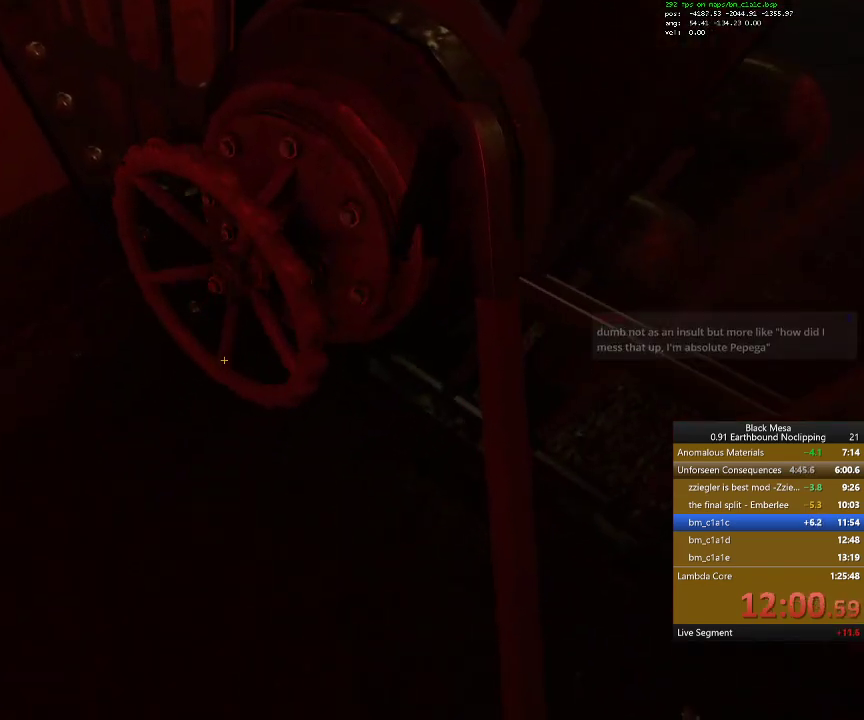
{"keys": [], "events": [[500, "e", "up"]]}
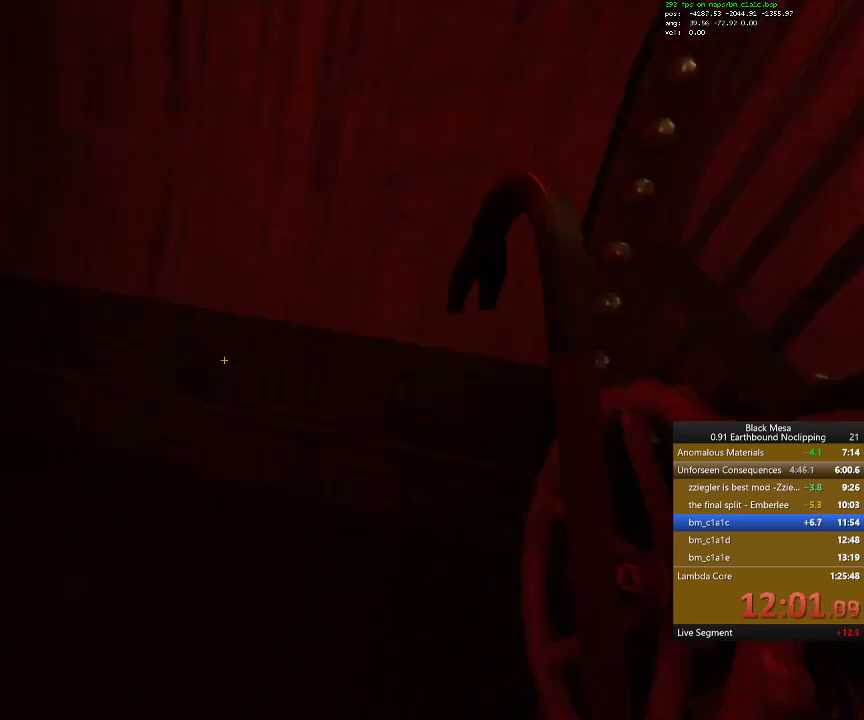
{"keys": [], "events": []}
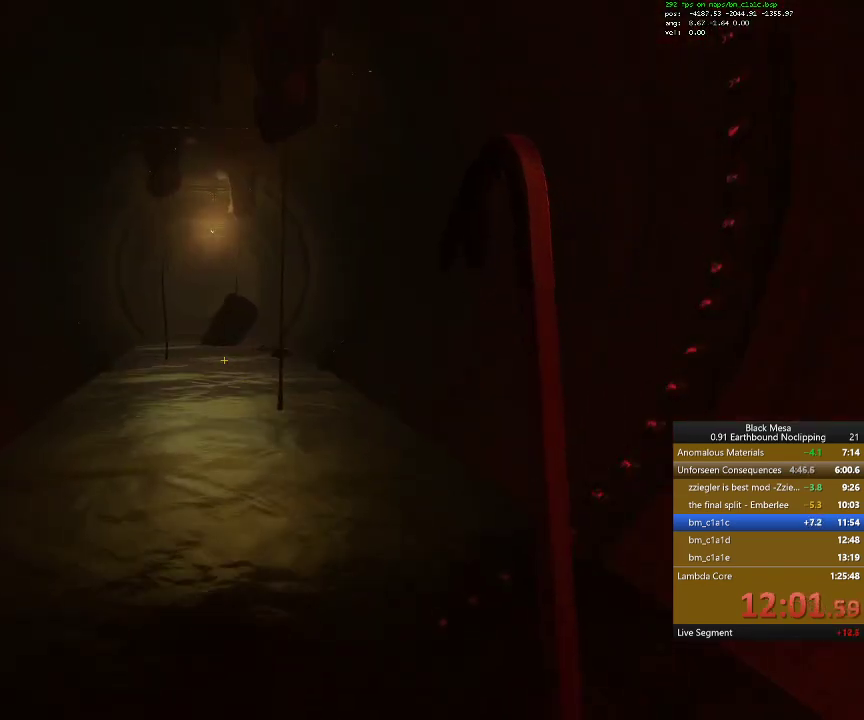
{"keys": [], "events": [[100, "a", "down"], [100, "w", "down"], [333, "a", "up"], [367, "w", "up"]]}
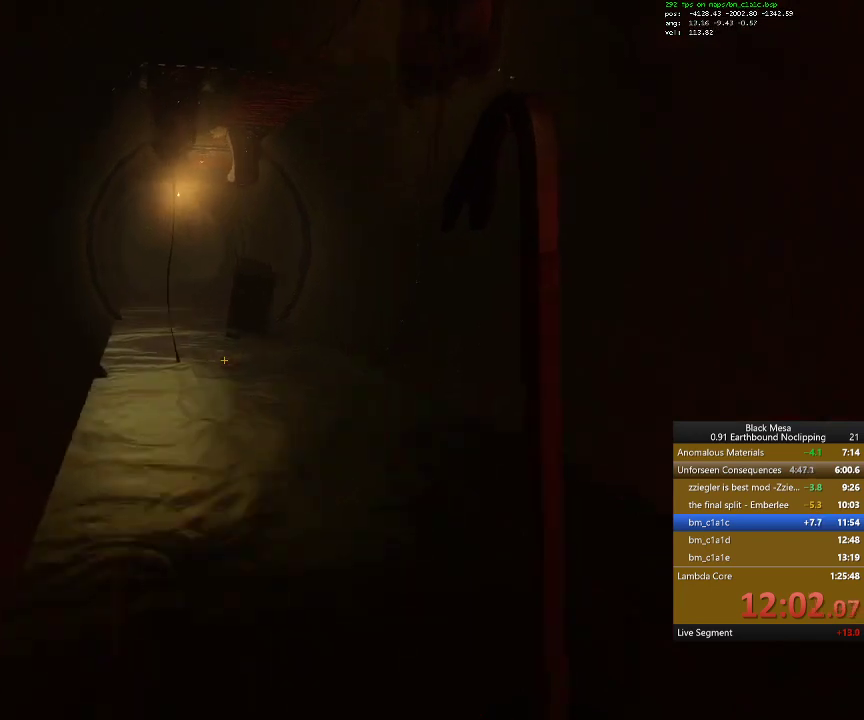
{"keys": ["w"], "events": [[233, "w", "down"]]}
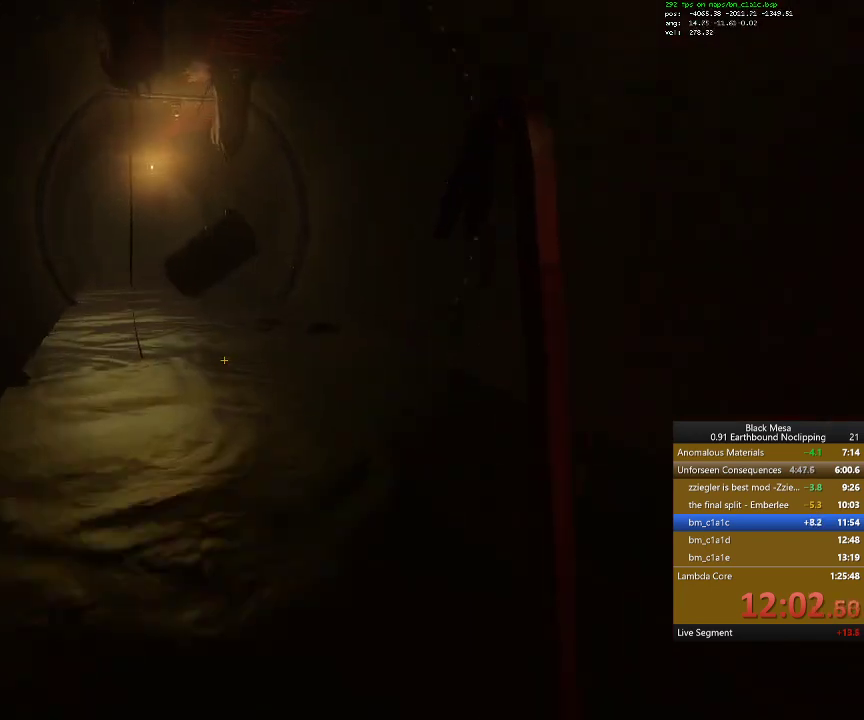
{"keys": ["d", "w"], "events": [[100, "a", "down"], [167, "a", "up"], [200, "d", "down"]]}
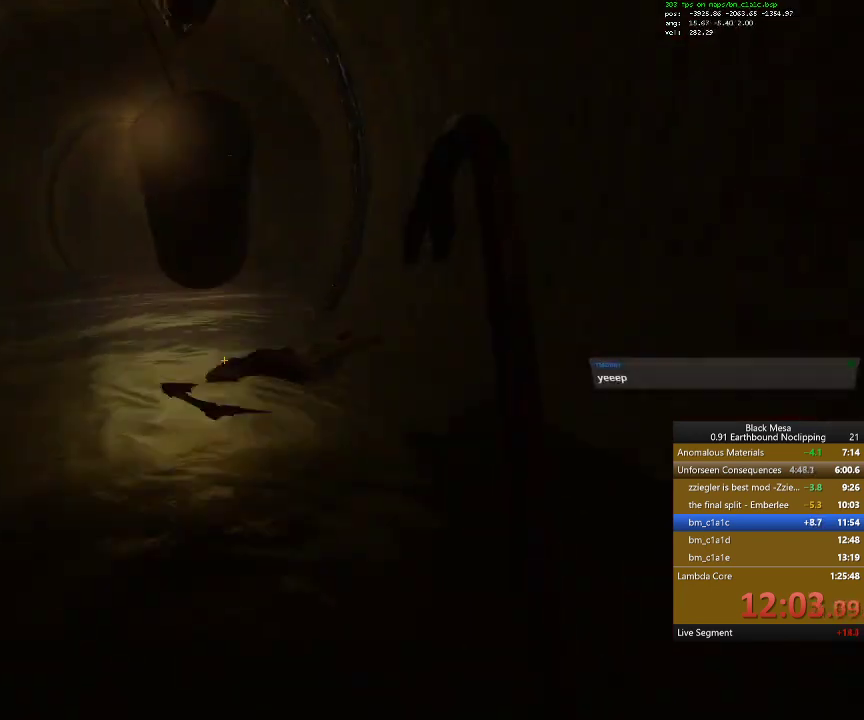
{"keys": ["d", "w"], "events": []}
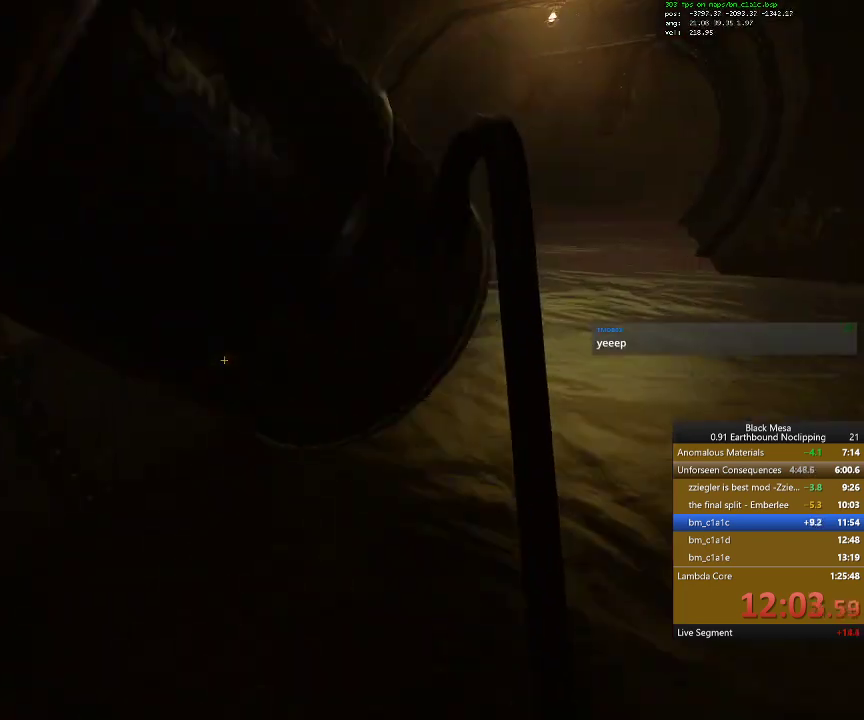
{"keys": ["w"], "events": [[33, "a", "down"], [33, "d", "up"], [300, "a", "up"]]}
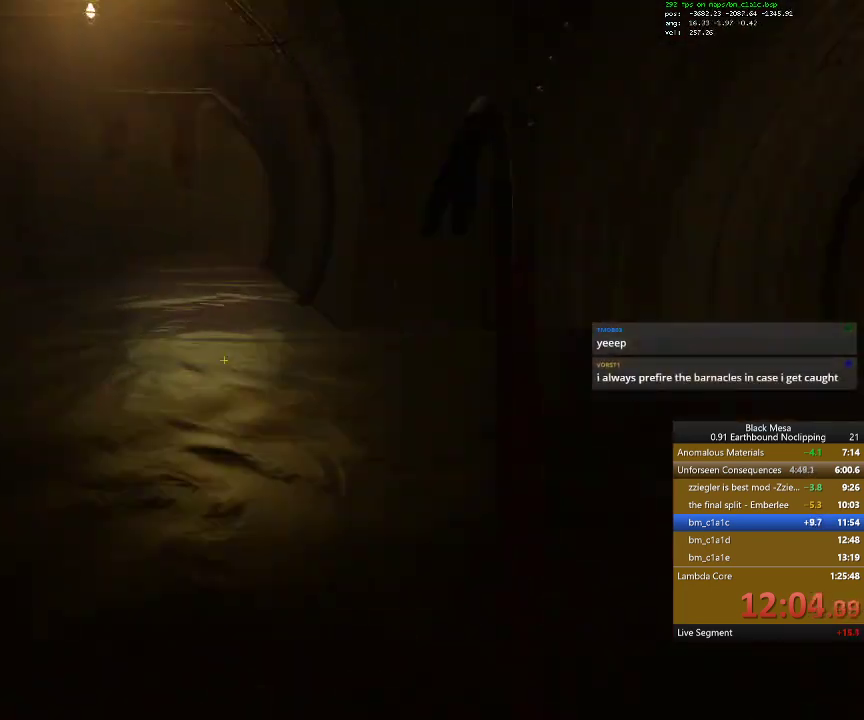
{"keys": ["w"], "events": [[233, "d", "down"], [400, "d", "up"]]}
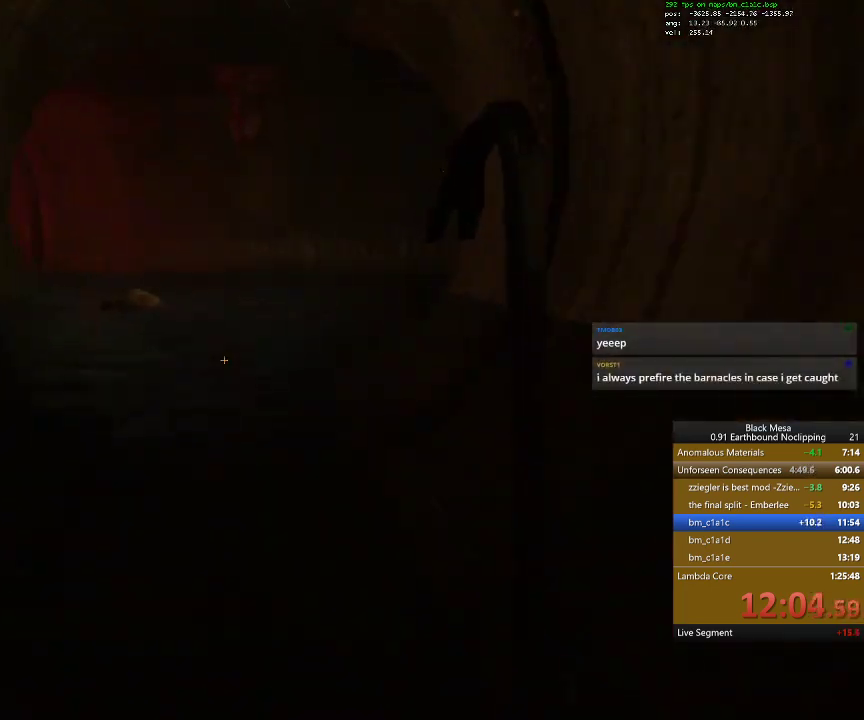
{"keys": ["space", "w"], "events": [[133, "space", "down"]]}
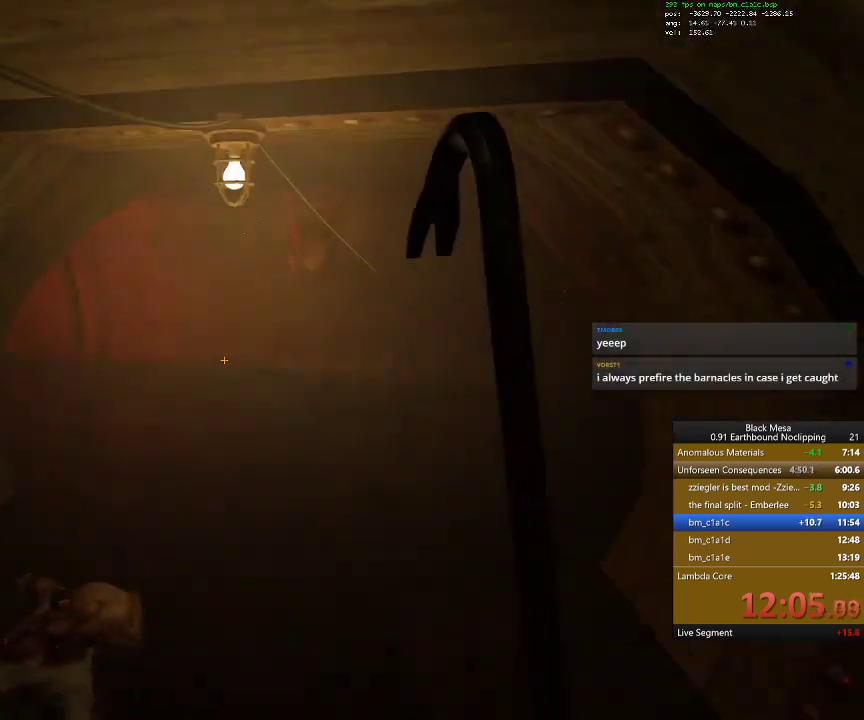
{"keys": ["d", "w"], "events": [[200, "d", "down"], [233, "space", "up"]]}
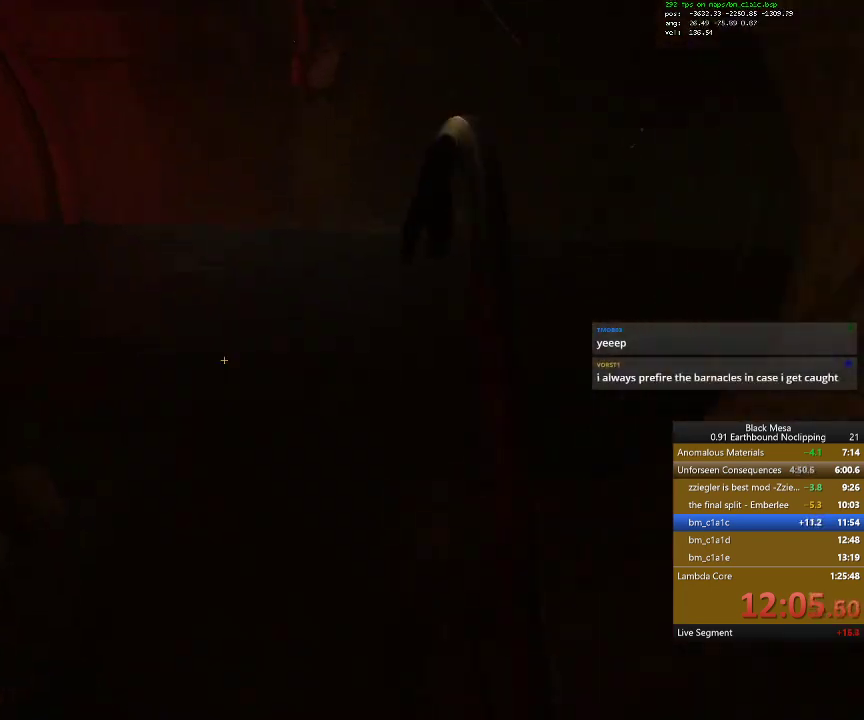
{"keys": ["w"], "events": [[167, "d", "up"], [200, "a", "down"], [467, "a", "up"]]}
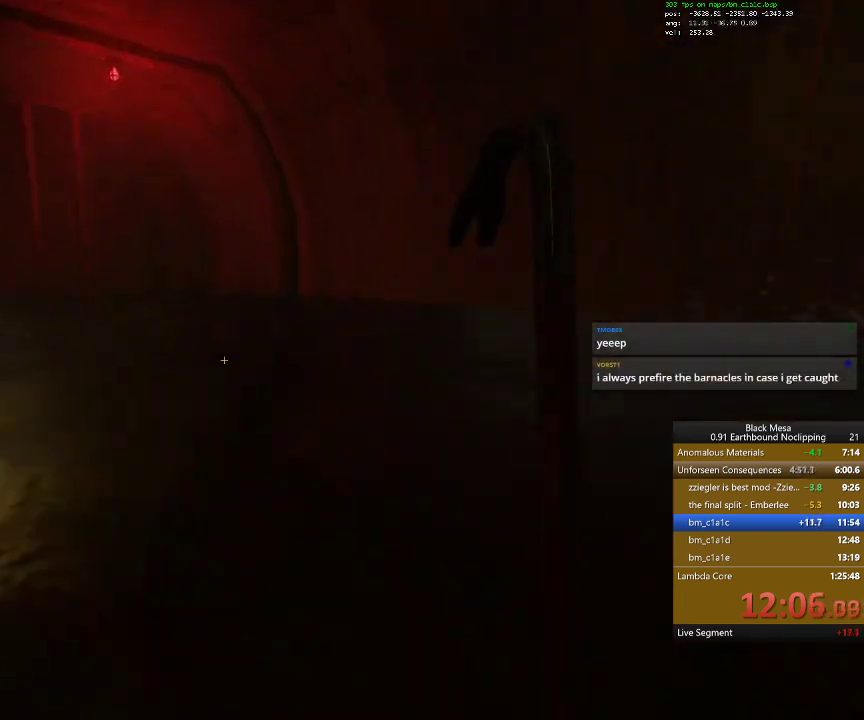
{"keys": ["w"], "events": [[100, "a", "down"], [467, "a", "up"]]}
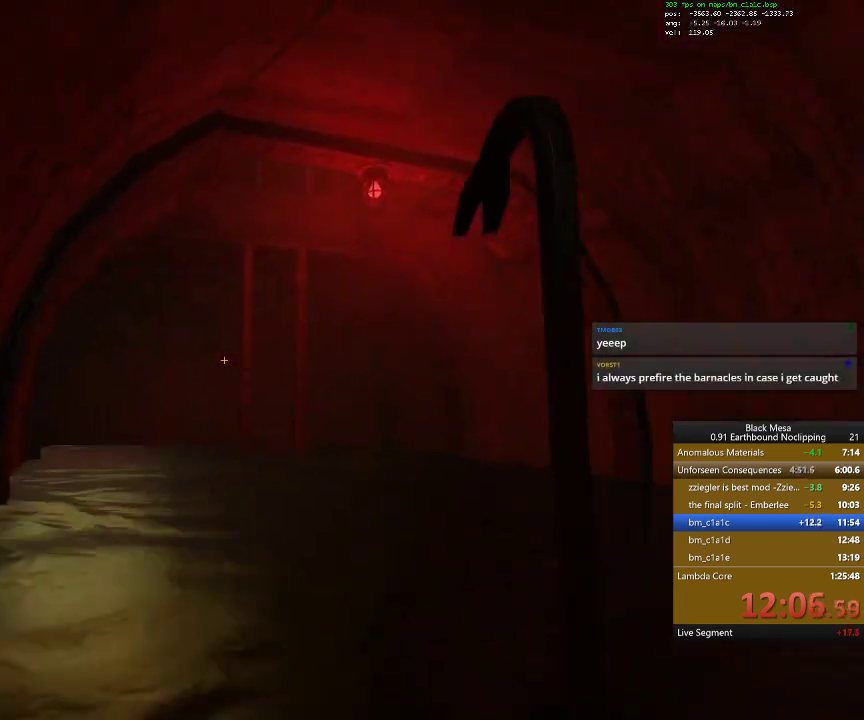
{"keys": ["w"], "events": [[233, "d", "down"], [400, "d", "up"]]}
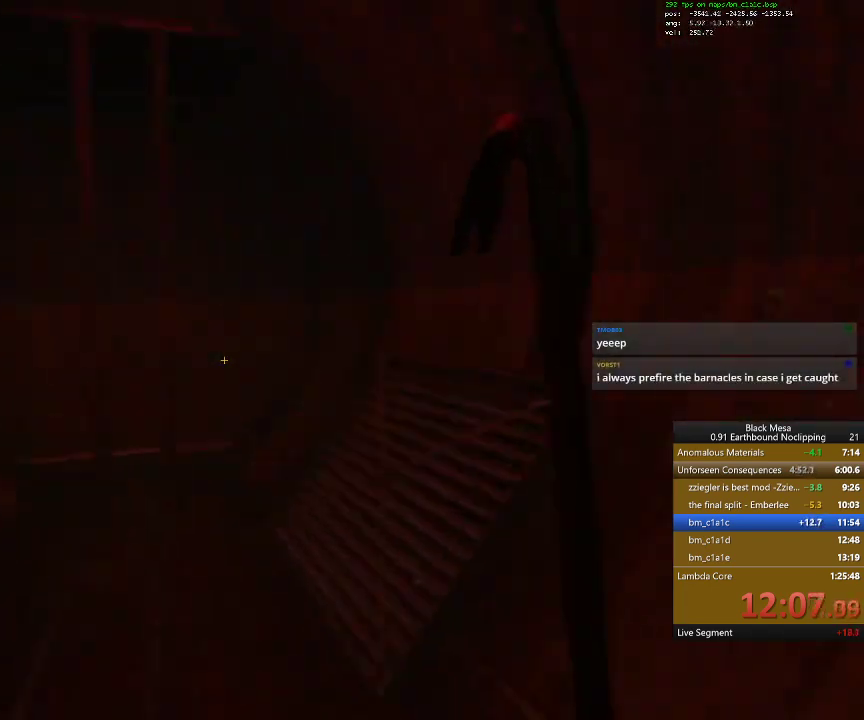
{"keys": [], "events": [[167, "a", "down"], [267, "a", "up"], [333, "w", "up"]]}
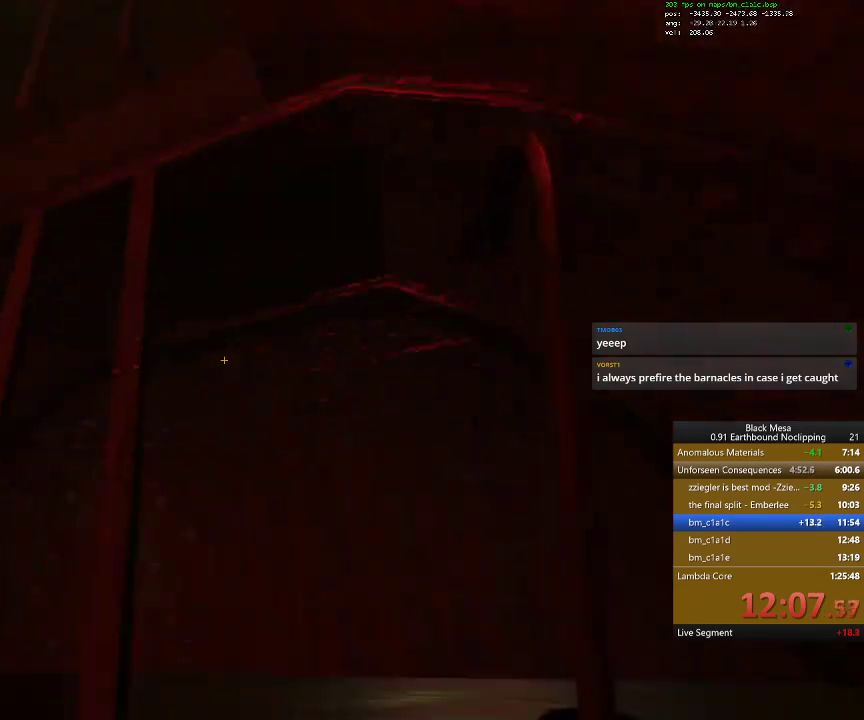
{"keys": [], "events": [[67, "a", "down"], [333, "a", "up"]]}
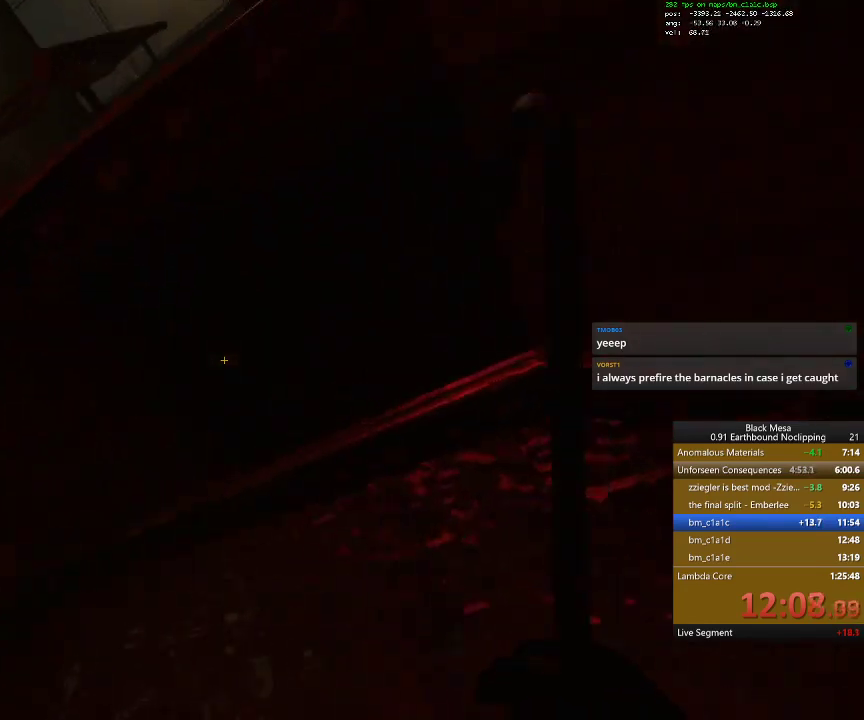
{"keys": ["s", "space"], "events": [[67, "a", "down"], [133, "space", "down"], [233, "a", "up"], [333, "s", "down"]]}
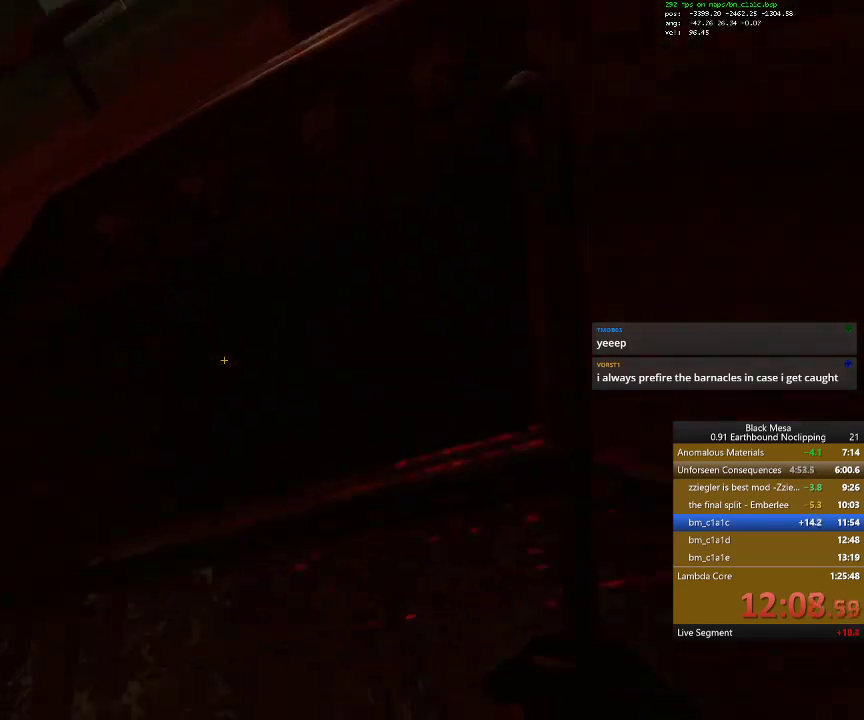
{"keys": ["space"], "events": [[33, "s", "up"], [100, "a", "down"], [300, "a", "up"]]}
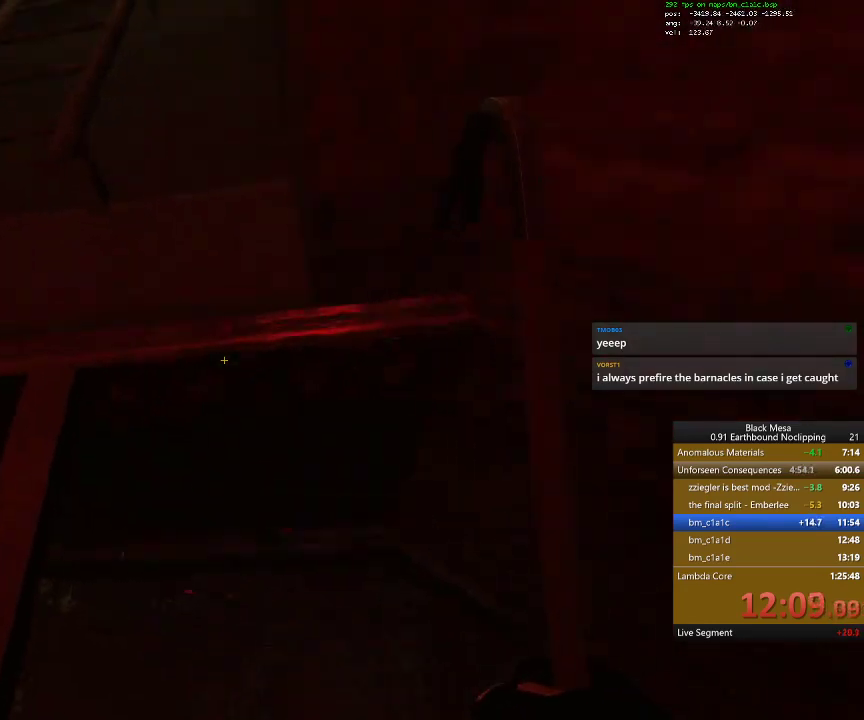
{"keys": ["space"], "events": [[167, "a", "down"], [267, "w", "down"], [333, "a", "up"], [500, "w", "up"]]}
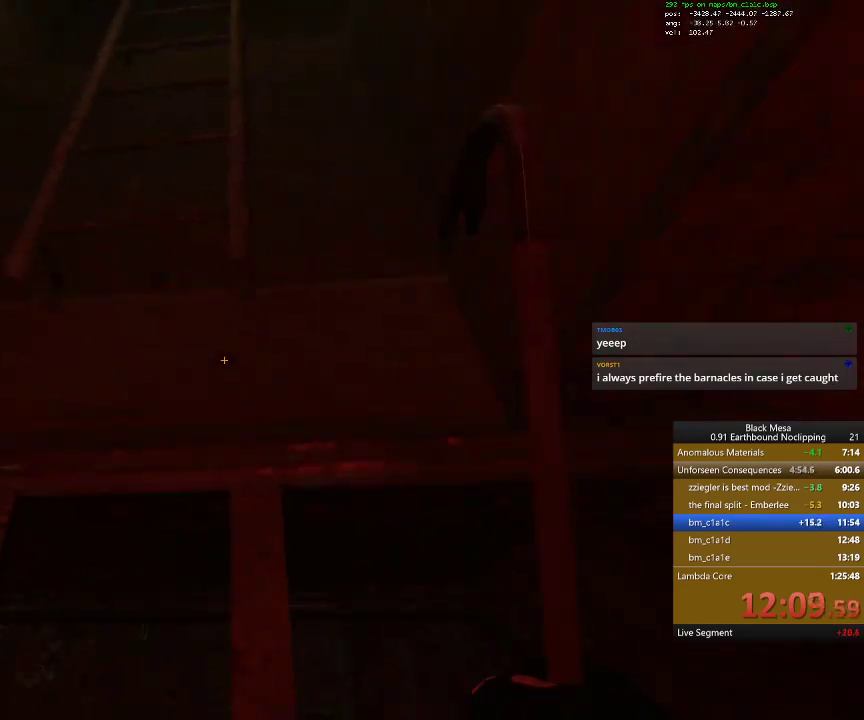
{"keys": ["space"], "events": [[133, "d", "down"], [267, "d", "up"]]}
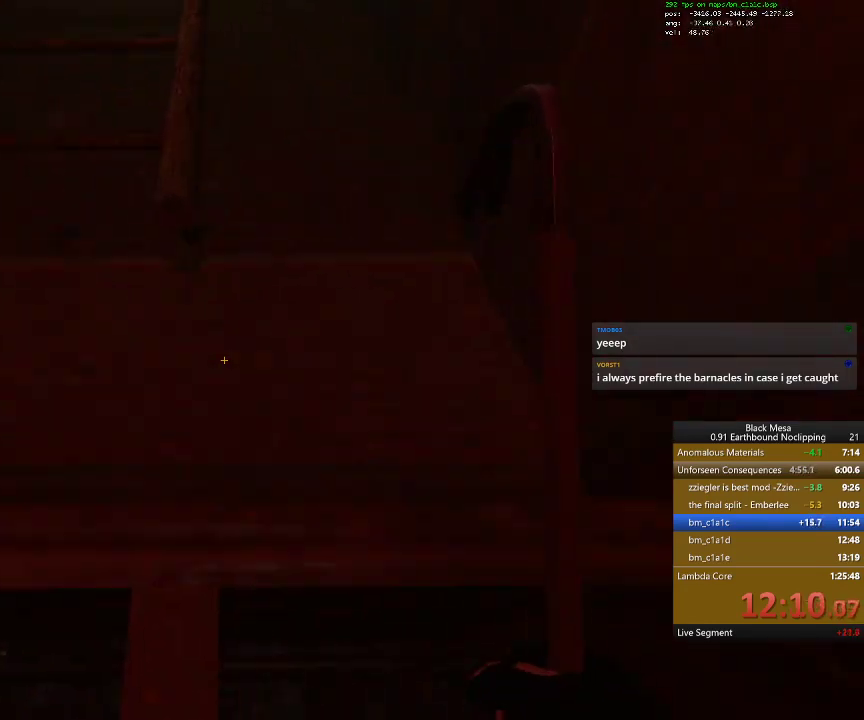
{"keys": ["space"], "events": [[133, "a", "down"], [267, "a", "up"]]}
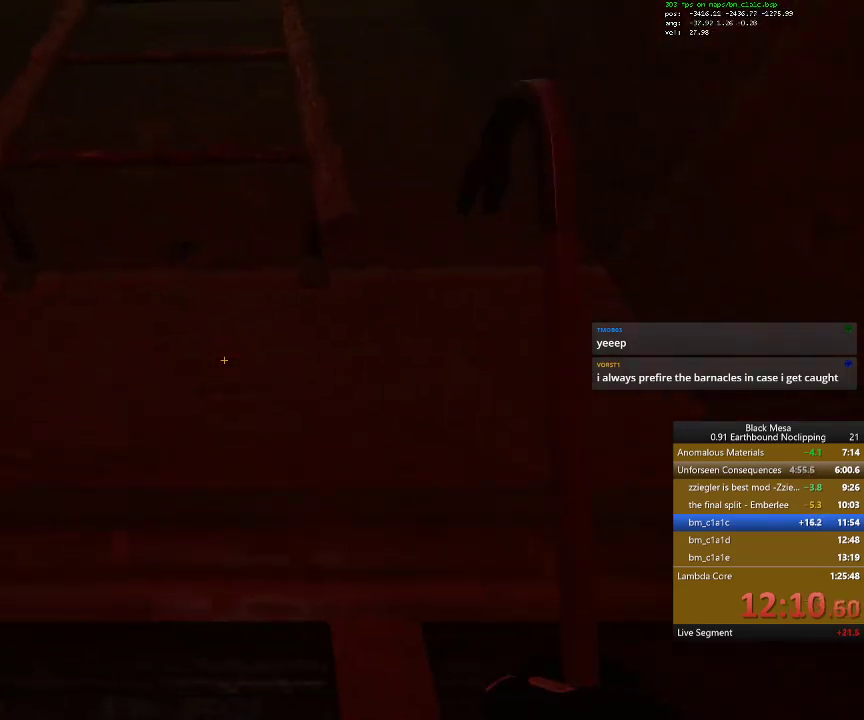
{"keys": ["space"], "events": [[100, "d", "down"], [167, "d", "up"]]}
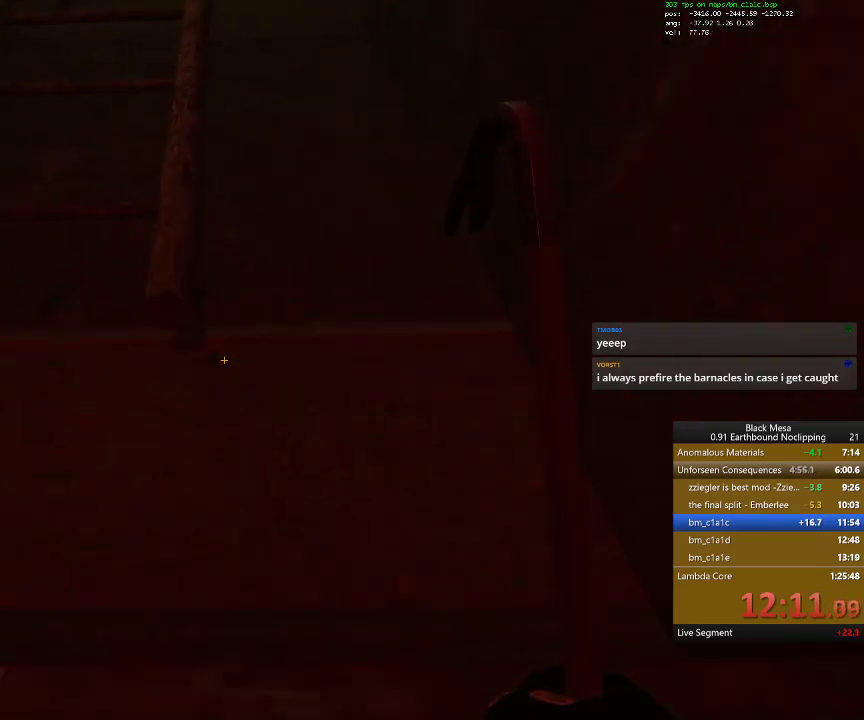
{"keys": ["a", "space"], "events": [[467, "a", "down"]]}
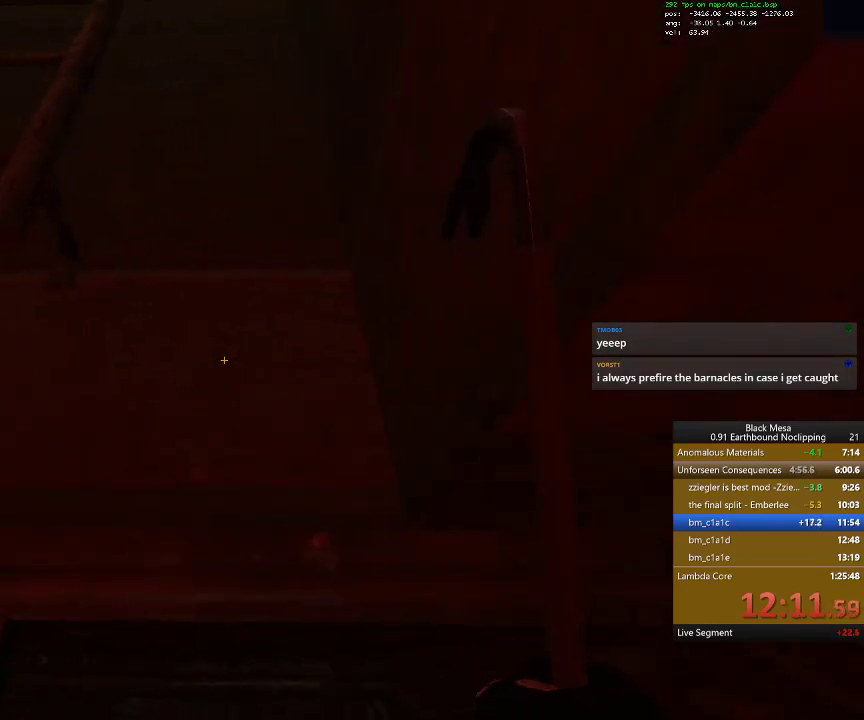
{"keys": ["space"], "events": [[67, "a", "up"]]}
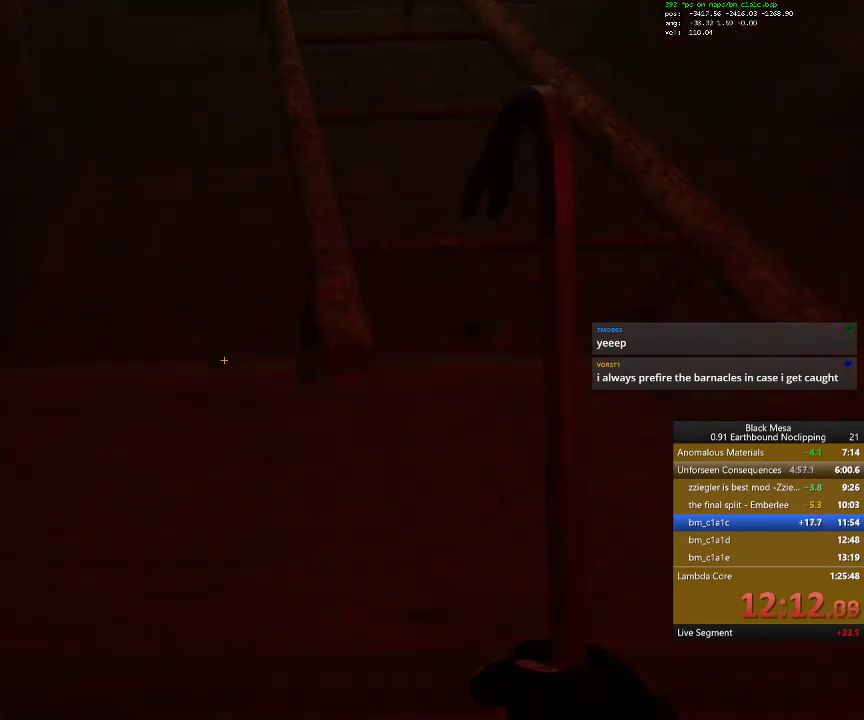
{"keys": ["space"], "events": [[33, "d", "down"], [133, "d", "up"], [400, "a", "down"], [467, "a", "up"]]}
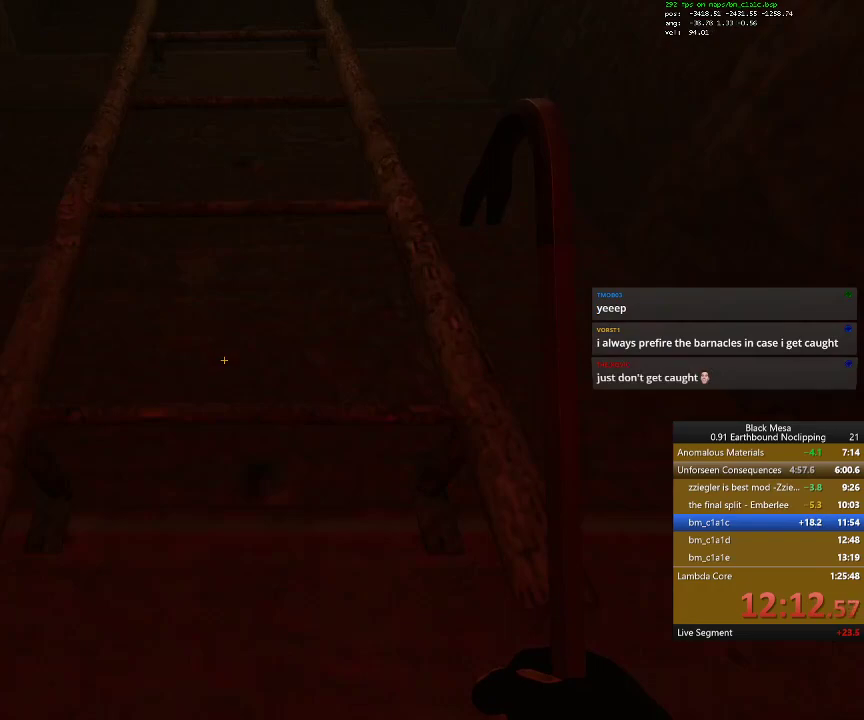
{"keys": ["space"], "events": [[333, "d", "down"], [433, "d", "up"]]}